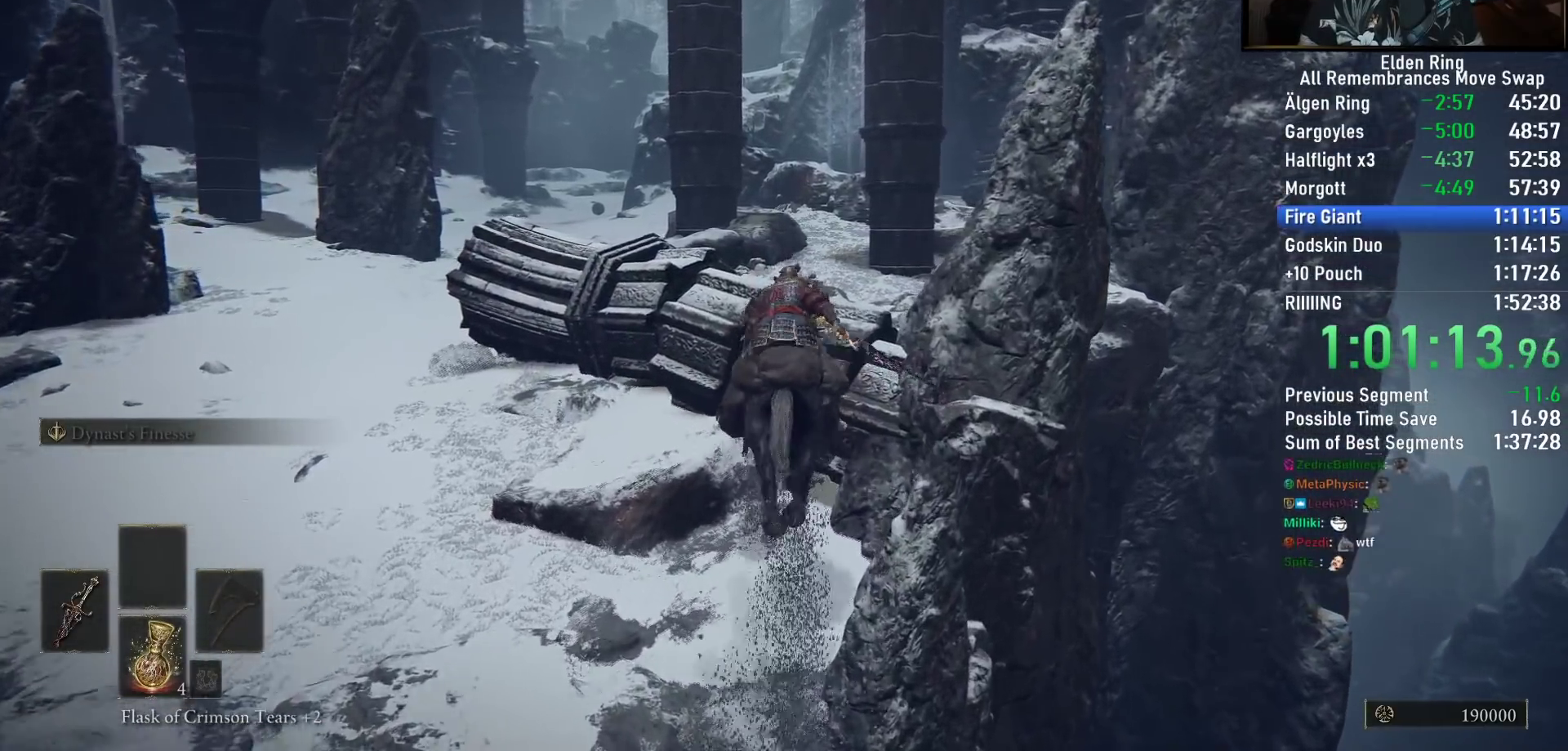
Gameplay with a controller (PlayStation layout); each line is a JSON object with the inputs held at the frame after it. "events" lists button and stick changes between this image and that frame as [ms after this image, input, new state], when the widget could be followed in between.
{"buttons": [], "left_stick": "up", "right_stick": "center", "events": []}
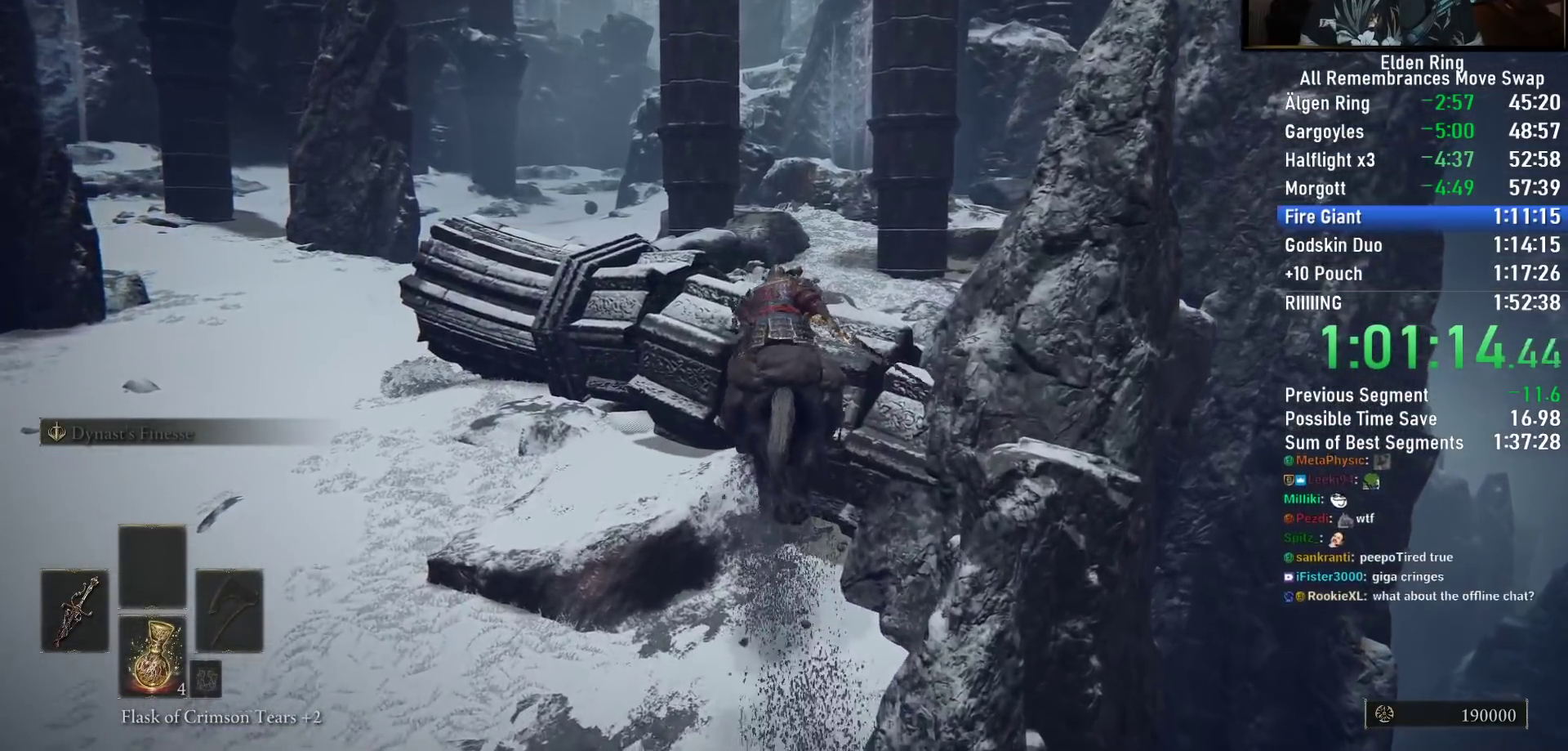
{"buttons": [], "left_stick": "up", "right_stick": "center", "events": [[317, "CIRCLE", "down"], [433, "CIRCLE", "up"]]}
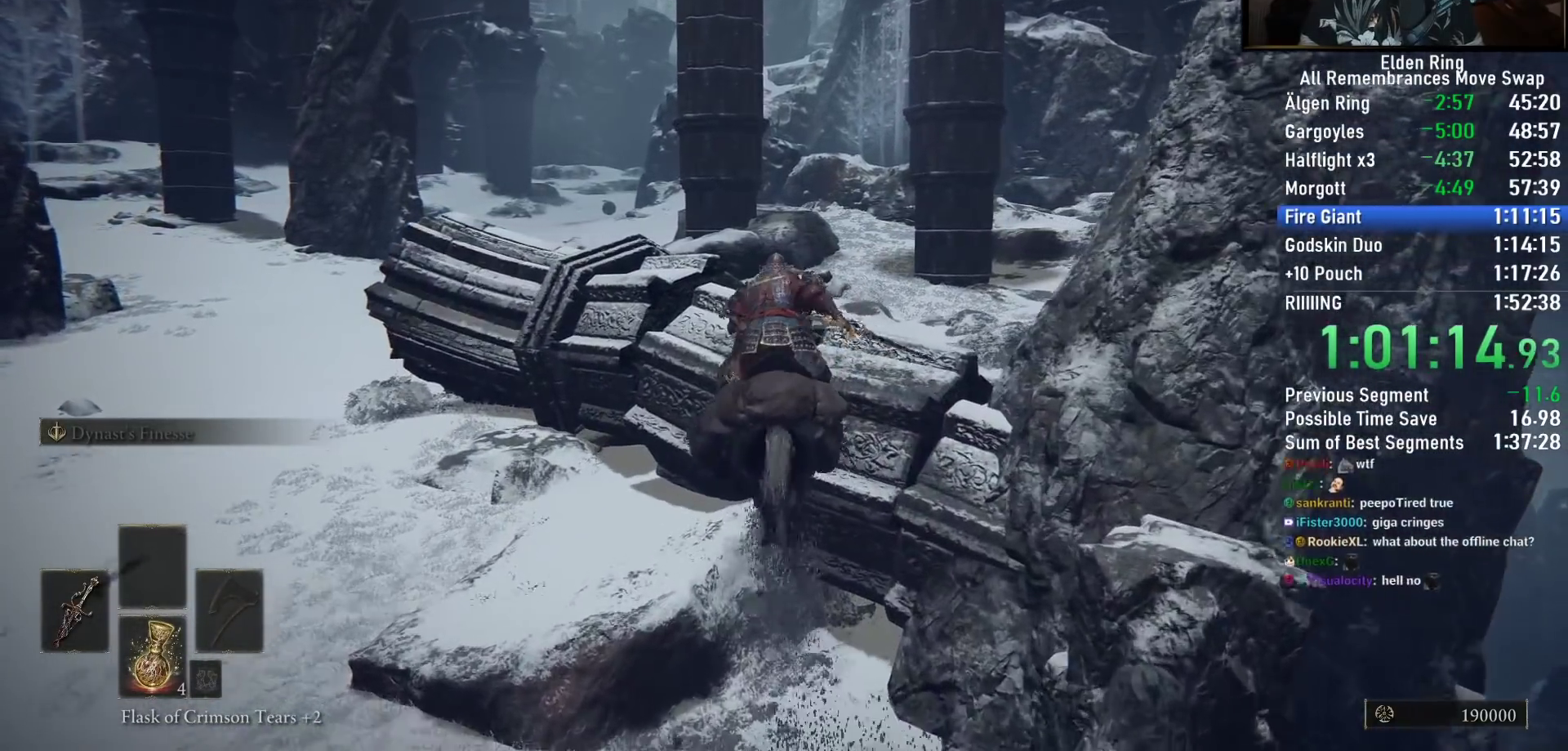
{"buttons": [], "left_stick": "up", "right_stick": "center", "events": []}
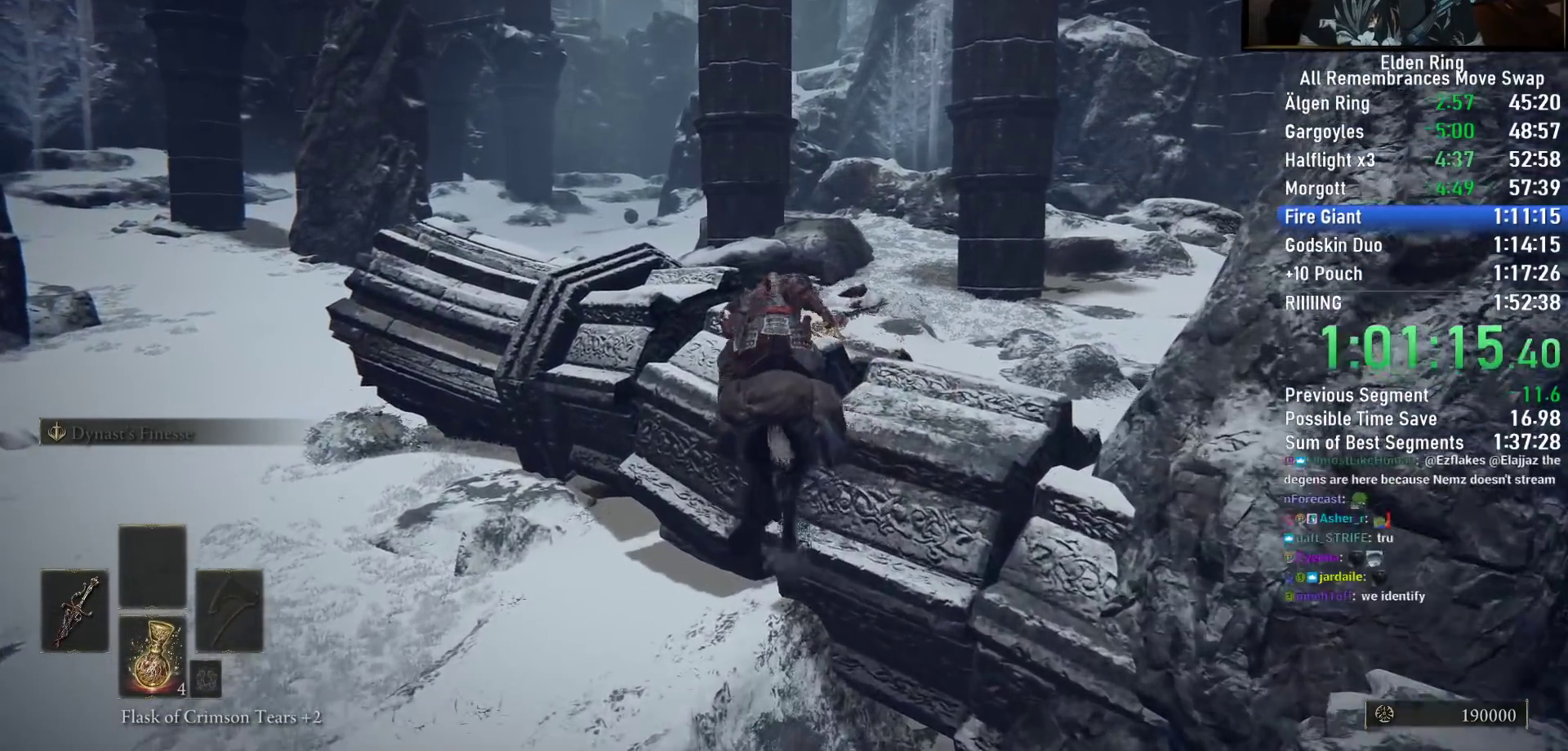
{"buttons": [], "left_stick": "up", "right_stick": "center", "events": [[217, "R1", "down"], [283, "R1", "up"], [300, "right_stick", "down-left"], [483, "right_stick", "center"]]}
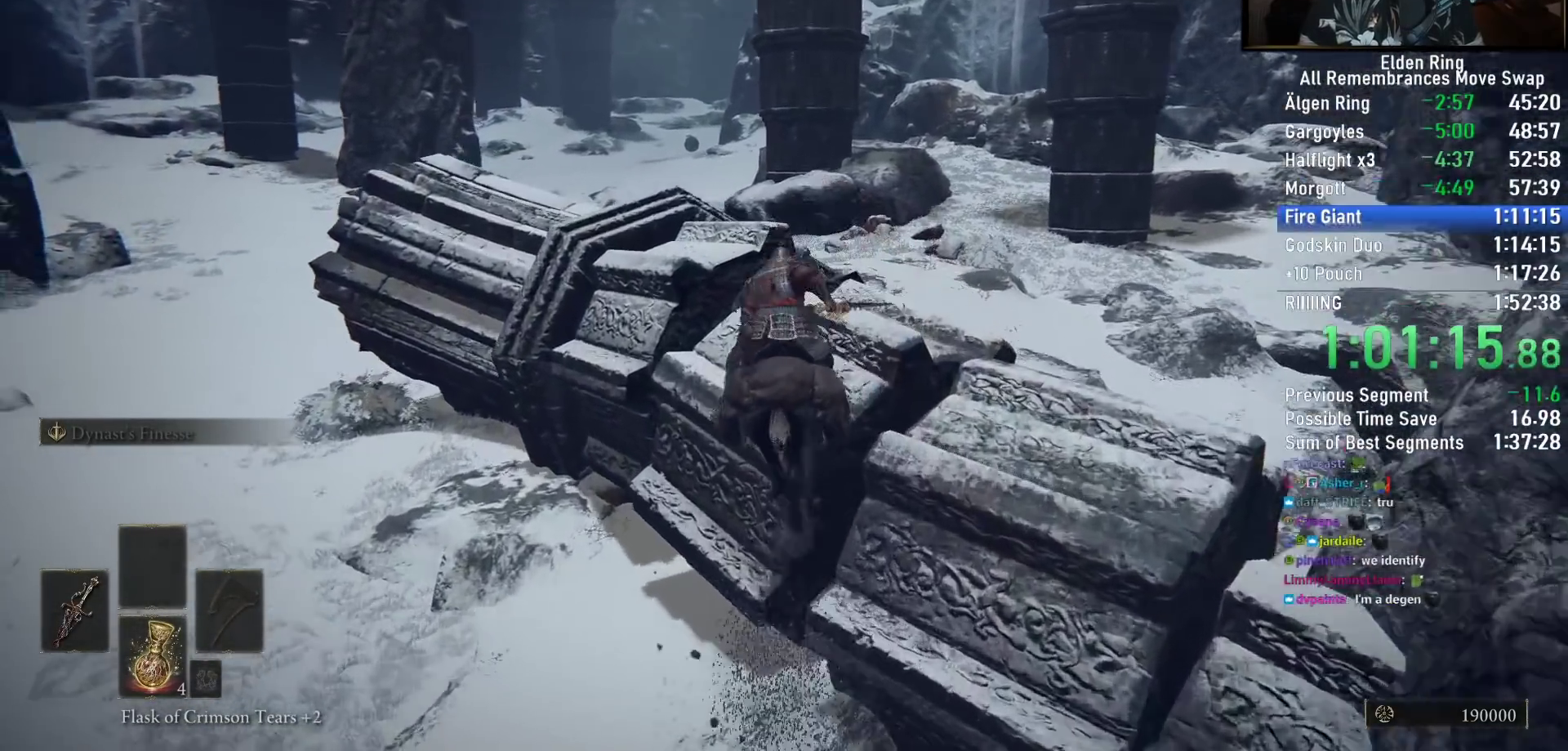
{"buttons": [], "left_stick": "up", "right_stick": "center", "events": []}
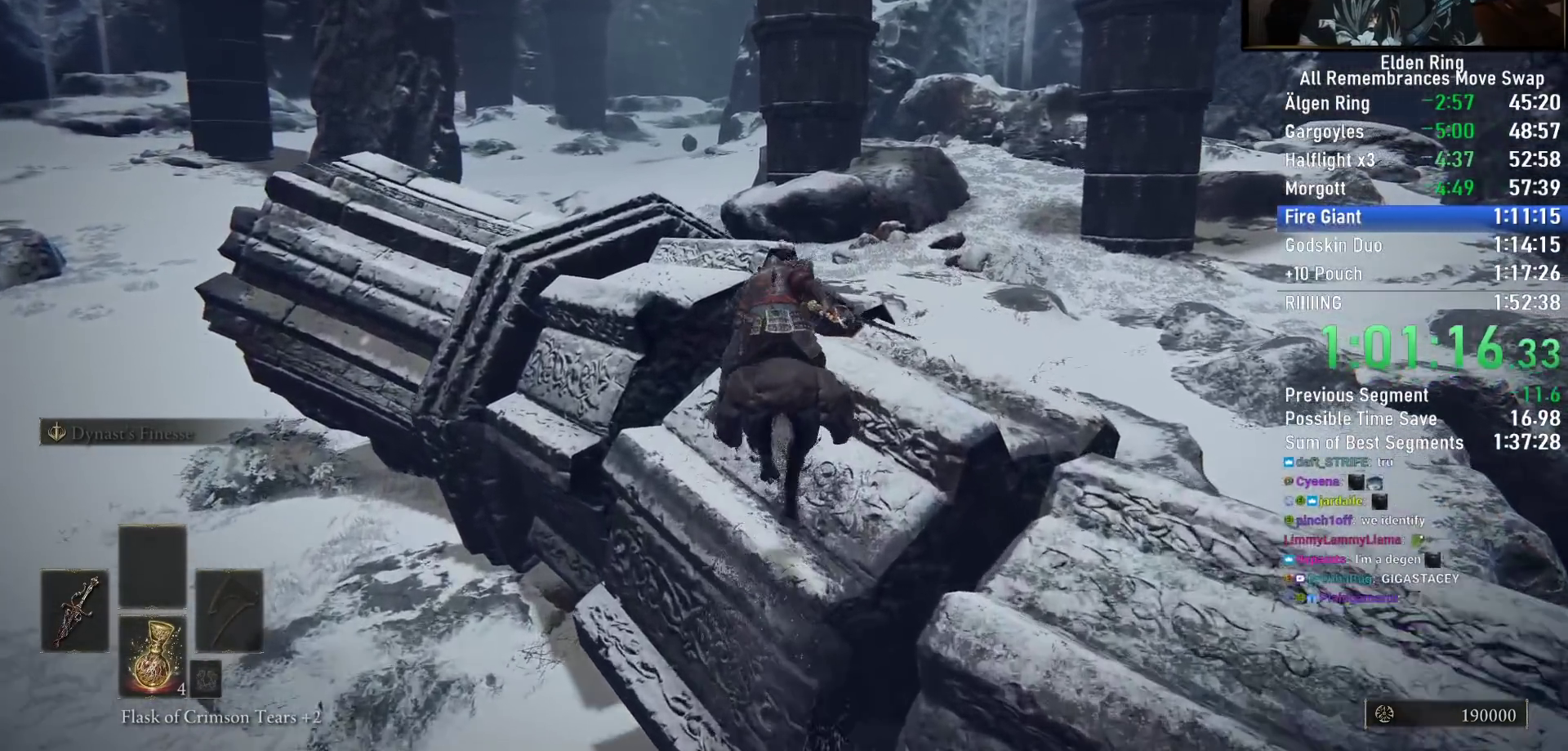
{"buttons": [], "left_stick": "up", "right_stick": "center", "events": []}
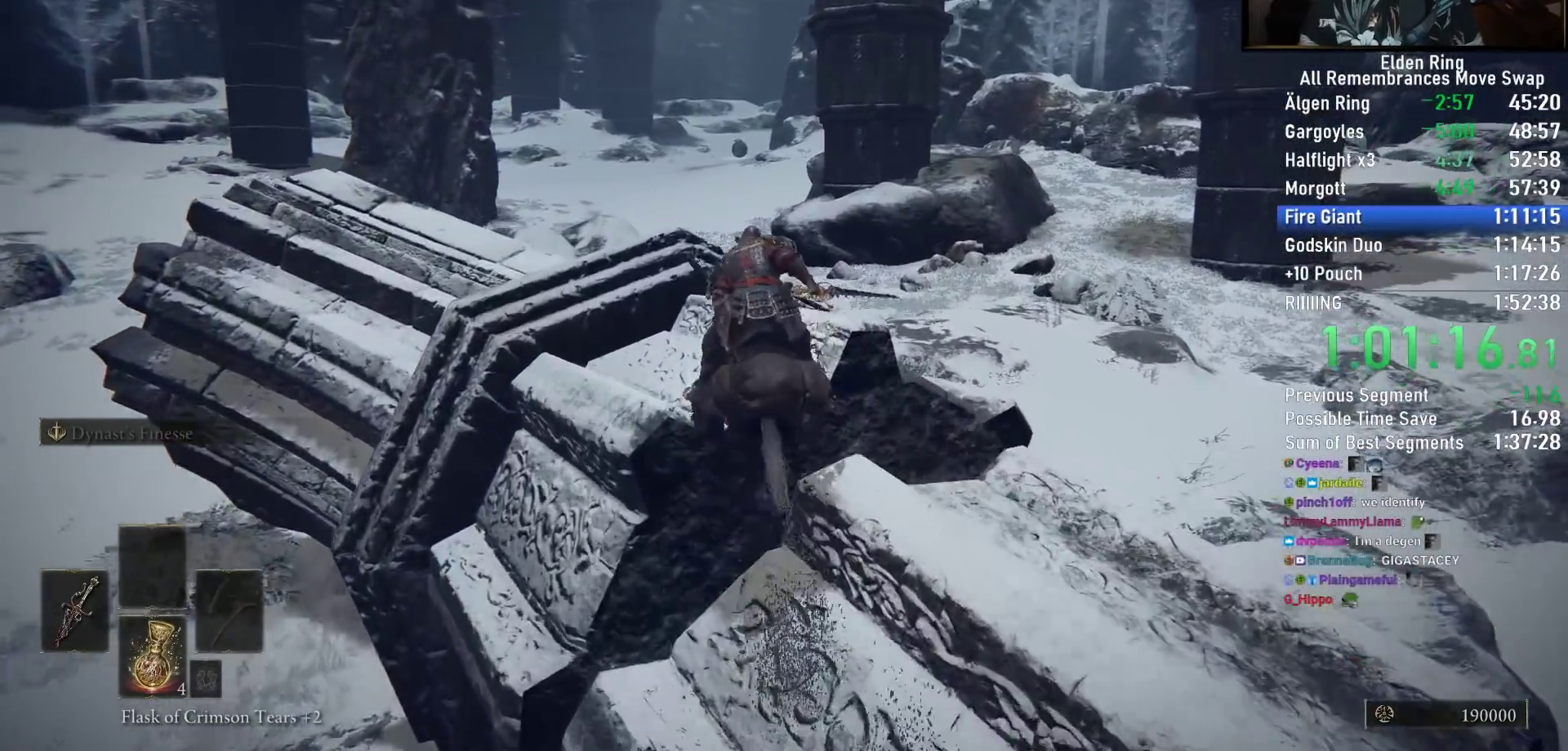
{"buttons": [], "left_stick": "up", "right_stick": "center", "events": [[150, "right_stick", "right"], [300, "right_stick", "center"]]}
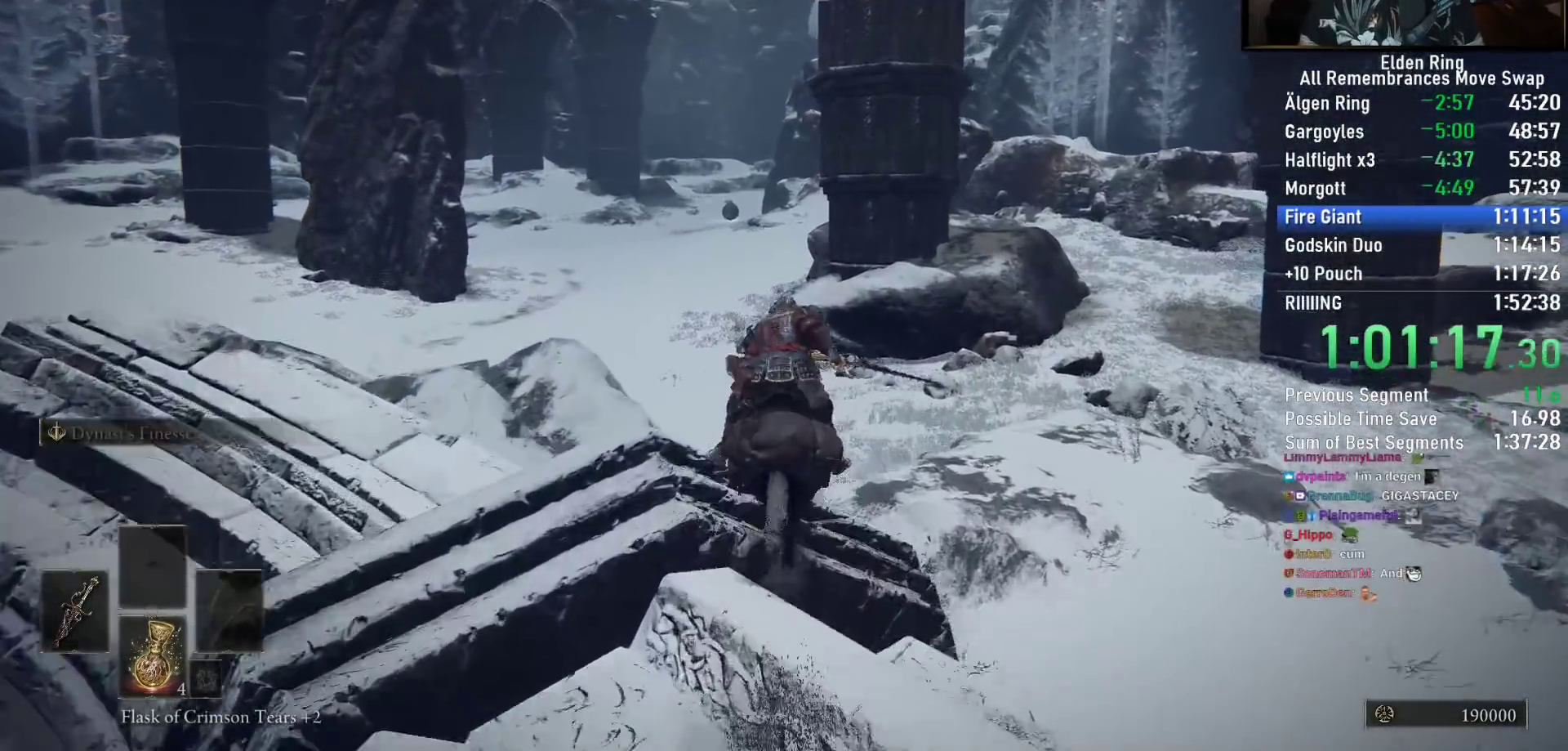
{"buttons": [], "left_stick": "up", "right_stick": "center", "events": [[100, "CIRCLE", "down"], [200, "CIRCLE", "up"]]}
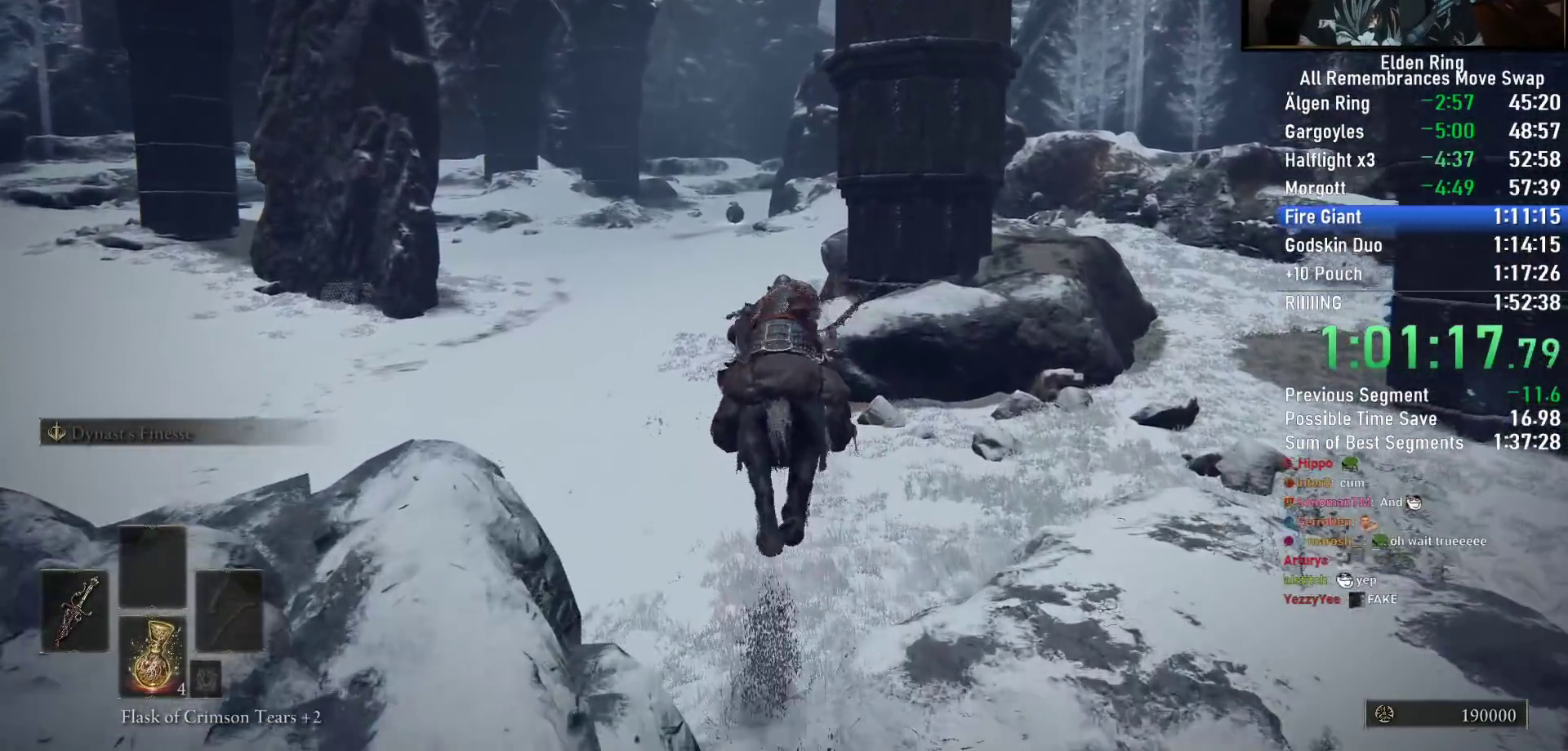
{"buttons": [], "left_stick": "up", "right_stick": "center", "events": []}
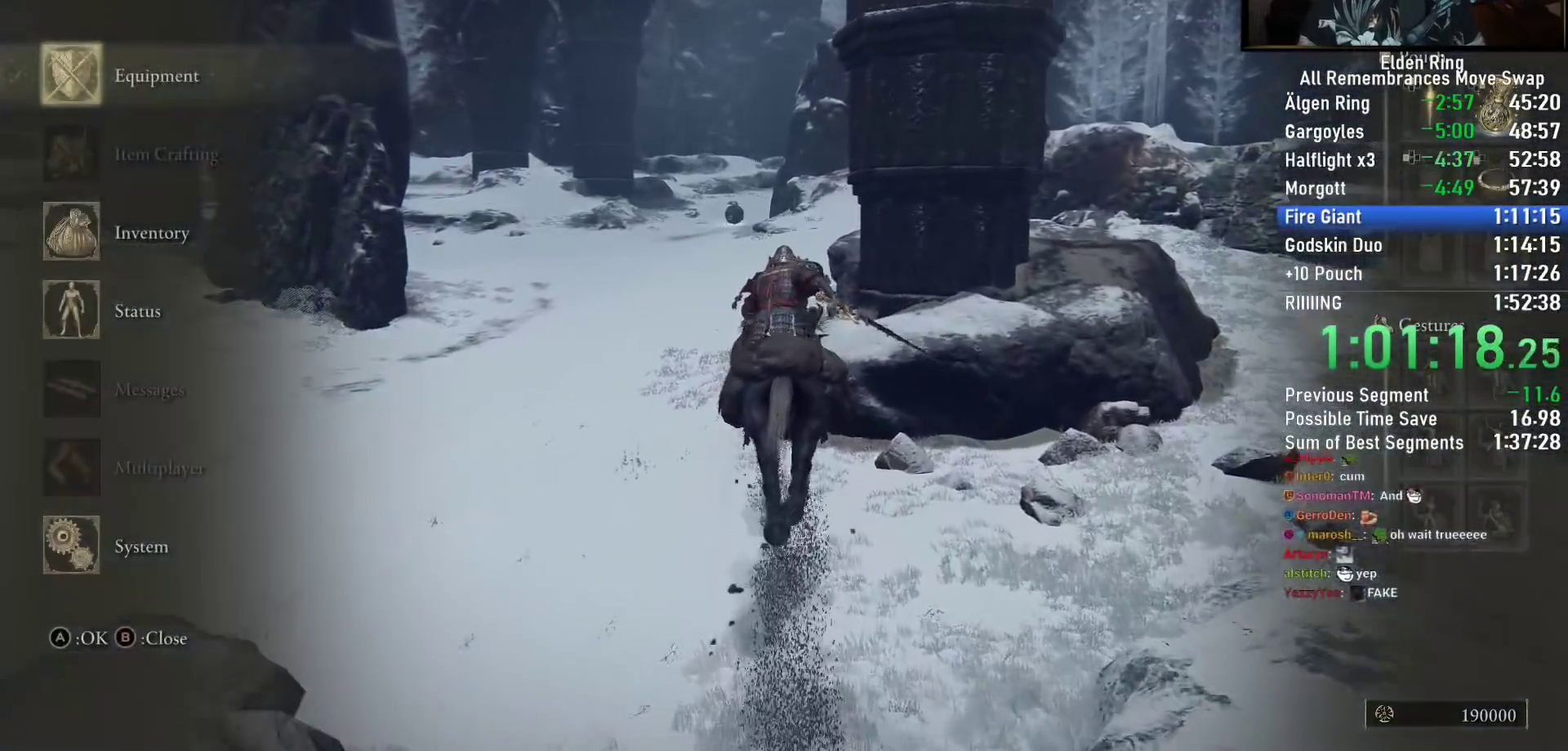
{"buttons": [], "left_stick": "up", "right_stick": "center", "events": [[50, "DPAD_DOWN", "down"], [150, "DPAD_DOWN", "up"], [217, "DPAD_DOWN", "down"], [333, "CROSS", "down"], [333, "DPAD_DOWN", "up"], [417, "CROSS", "up"]]}